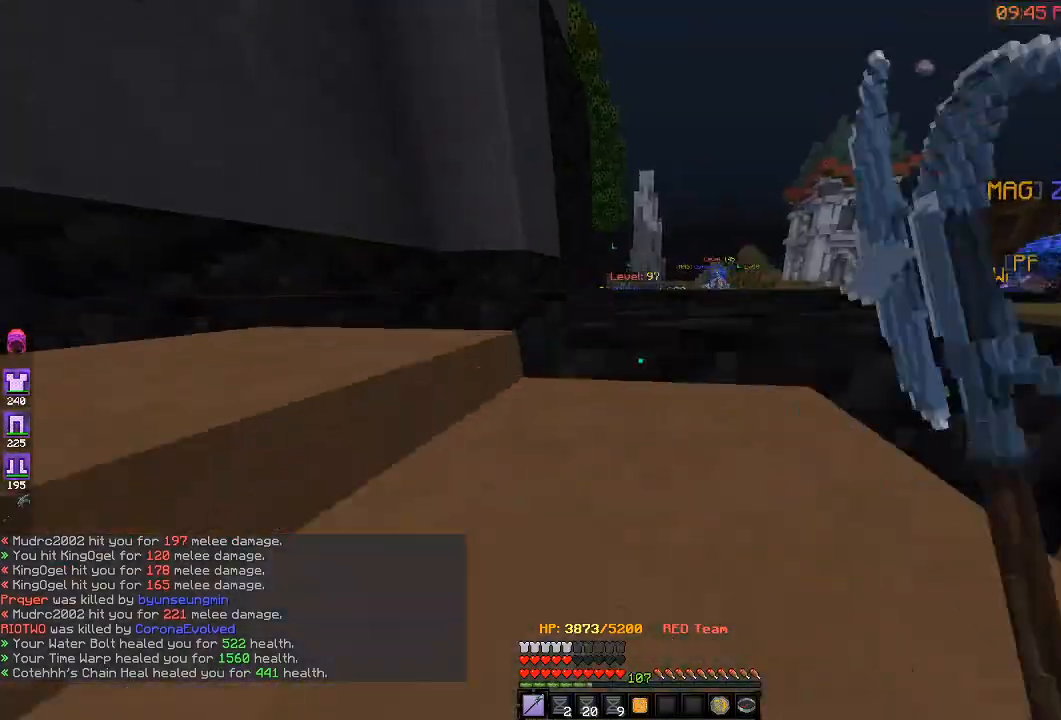
Gameplay with keyboard; each line is a JSON object with the keys held at the frame after it. "events" lists presses ("down") and releases ("up") of "a", "d", "s" and "w" between this image and that frame as [ms after this image, input, new state], when the widget could be followed in between. No other keys are recorded. Mouse input is not recorded.
{"keys": ["d", "s"], "events": [[83, "w", "up"], [333, "d", "down"], [333, "s", "down"], [467, "a", "up"]]}
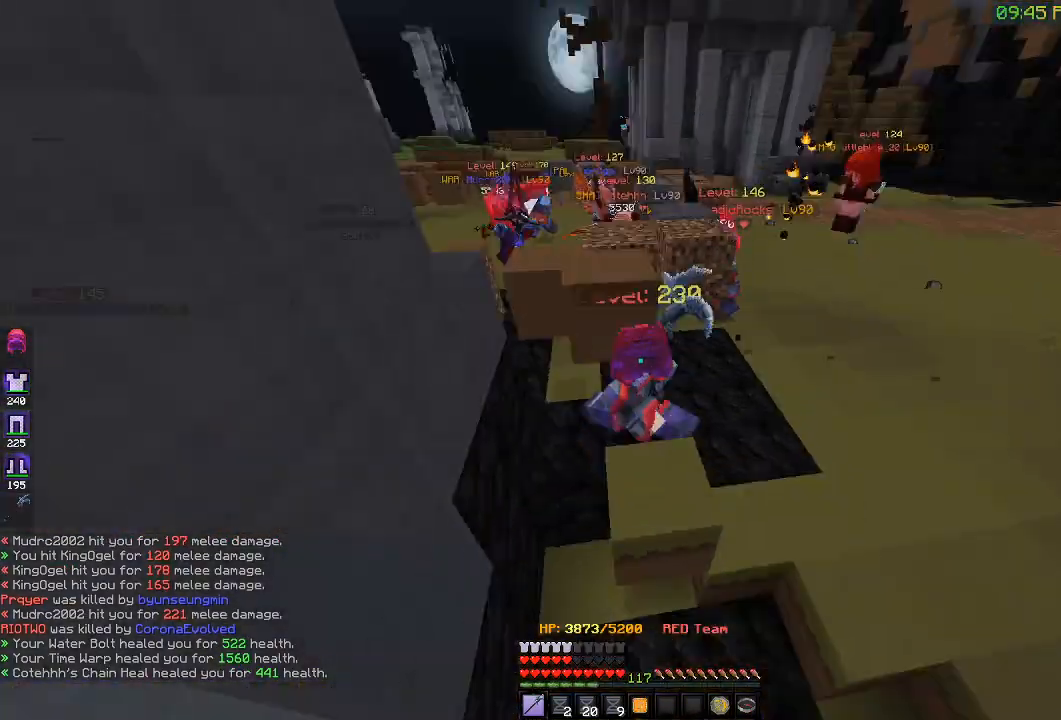
{"keys": ["d", "w"], "events": [[117, "s", "up"], [150, "w", "down"]]}
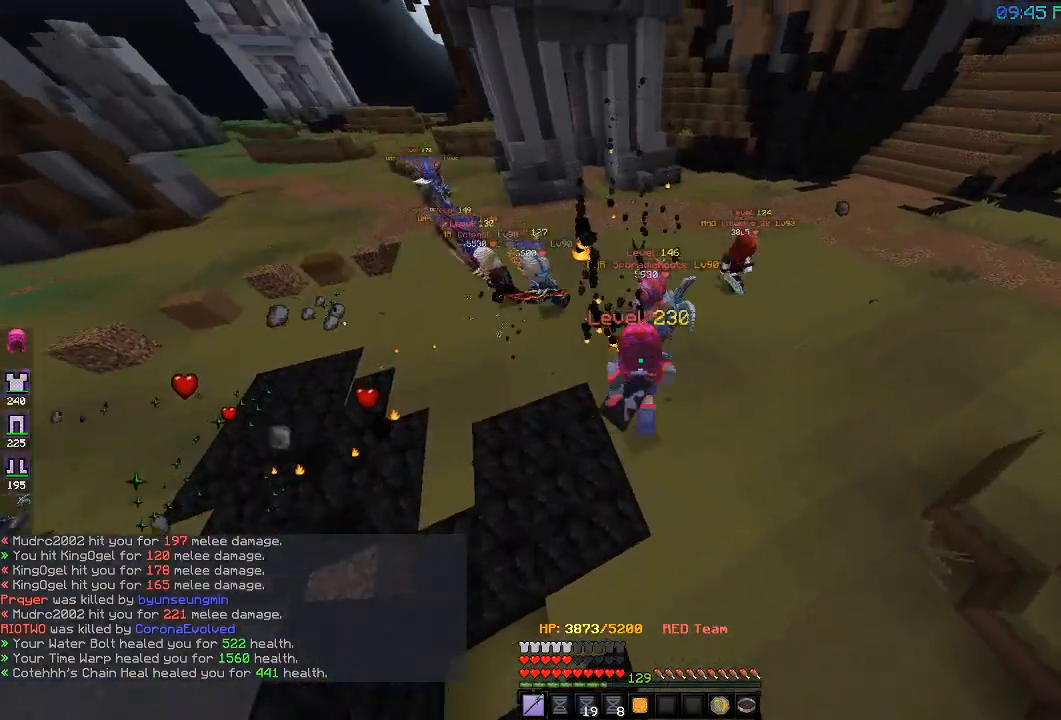
{"keys": ["d", "w"], "events": []}
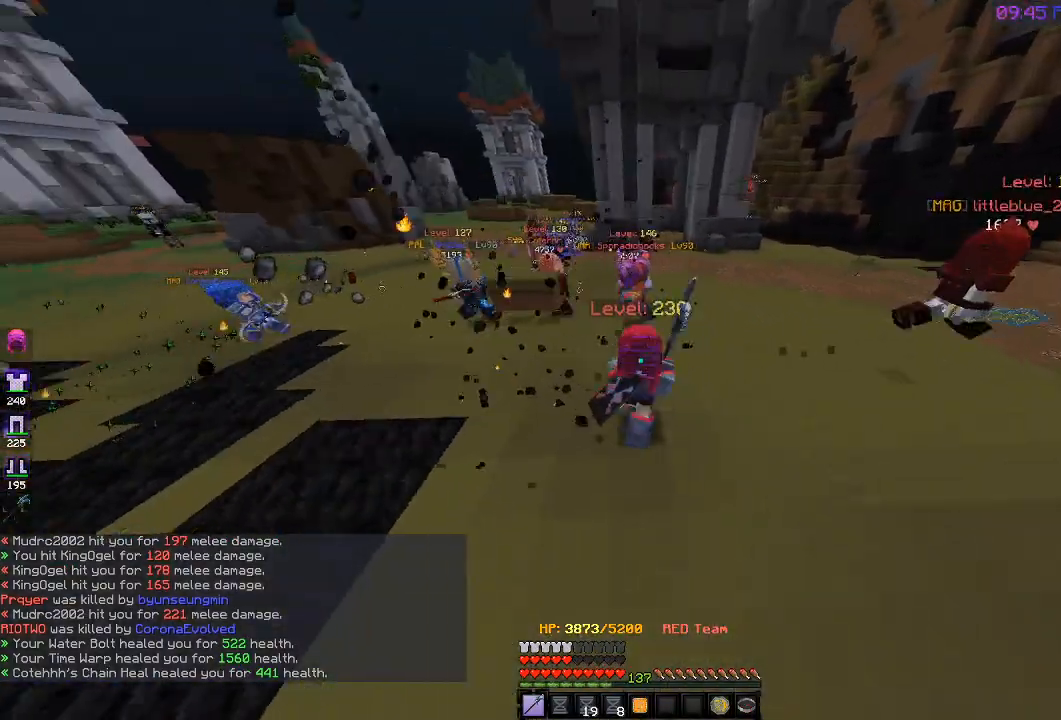
{"keys": ["d", "w"], "events": []}
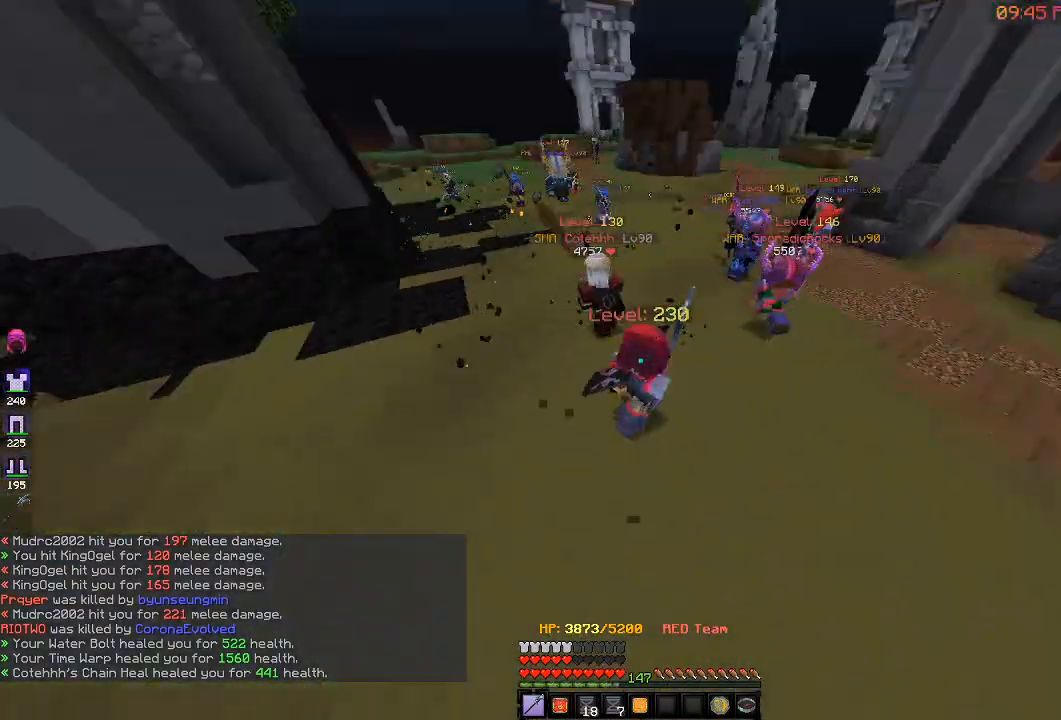
{"keys": ["d", "s"], "events": [[50, "w", "up"], [100, "a", "down"], [150, "d", "up"], [150, "s", "down"], [250, "s", "up"], [400, "d", "down"], [400, "s", "down"], [500, "a", "up"]]}
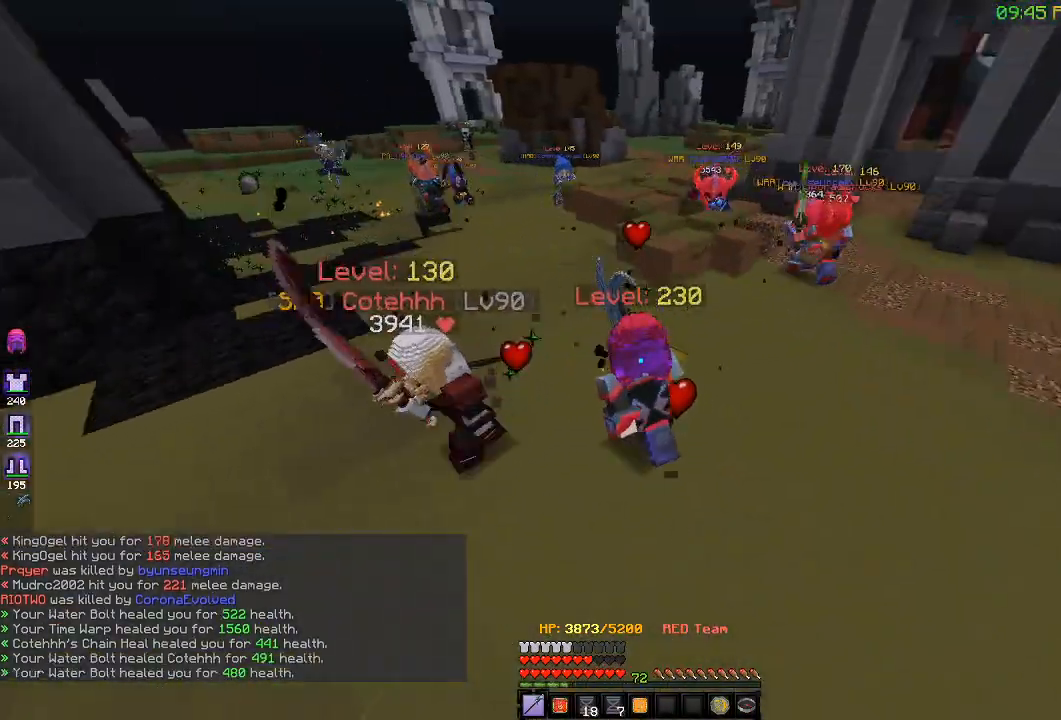
{"keys": ["d"], "events": [[450, "s", "up"]]}
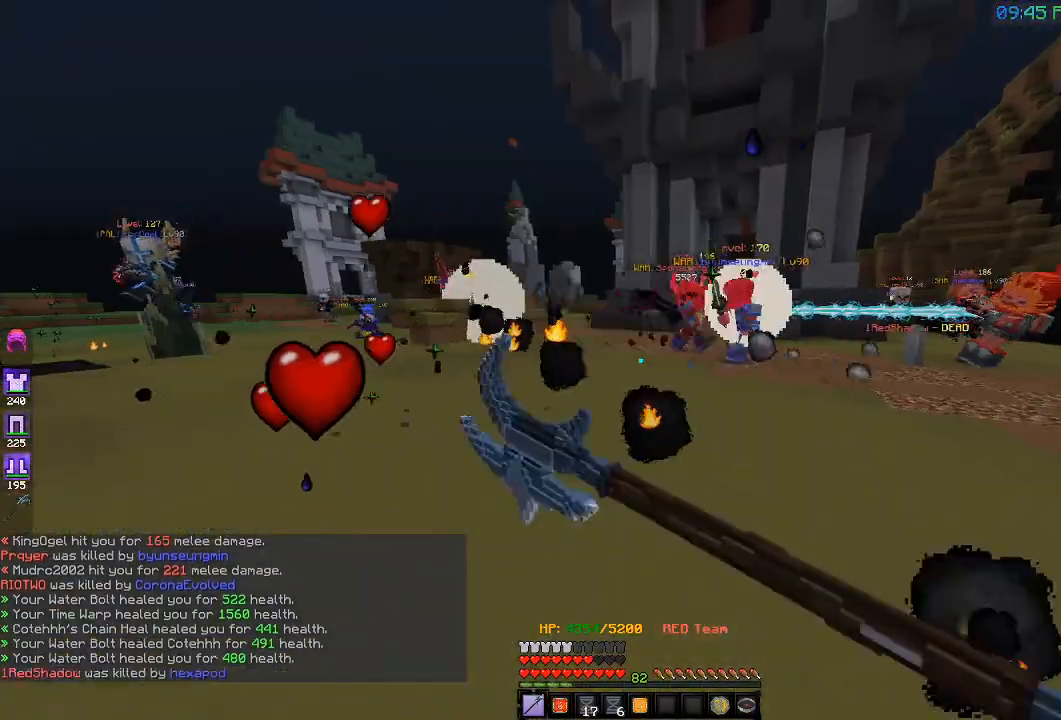
{"keys": ["d", "w"], "events": [[67, "w", "down"]]}
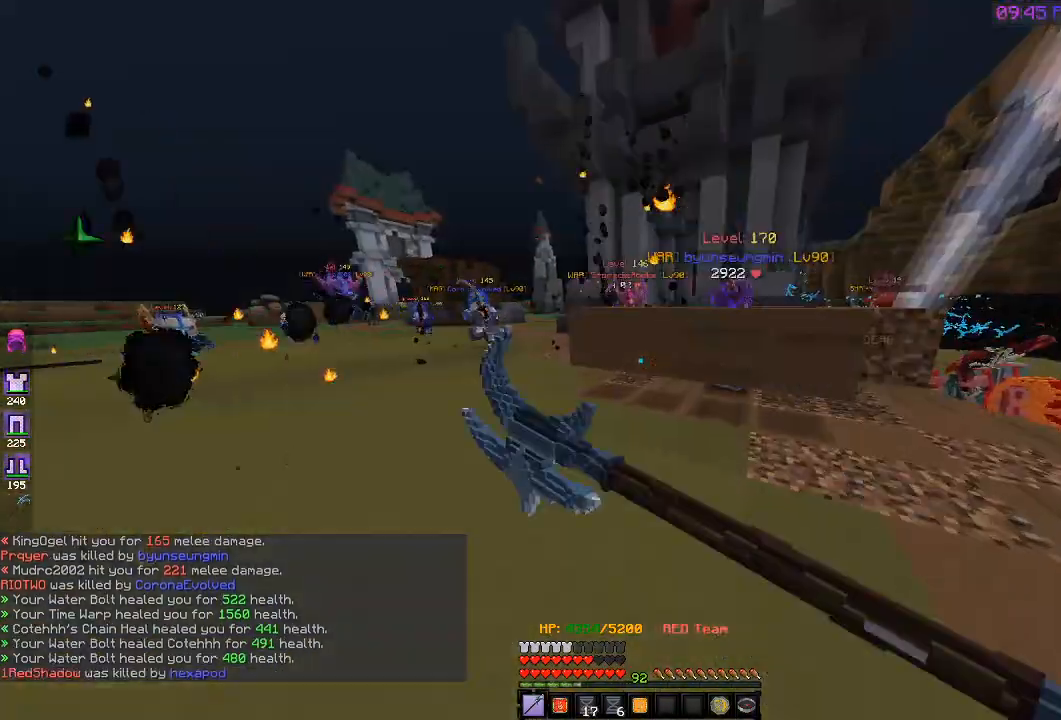
{"keys": ["d"], "events": [[317, "w", "up"]]}
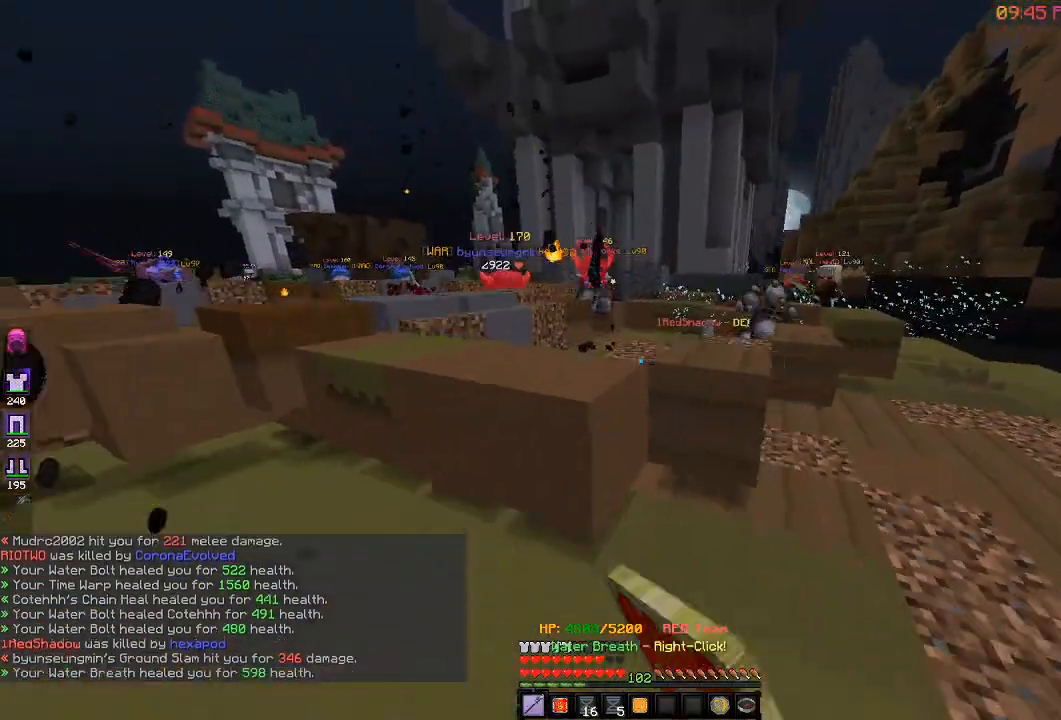
{"keys": ["d", "w"], "events": [[217, "w", "down"]]}
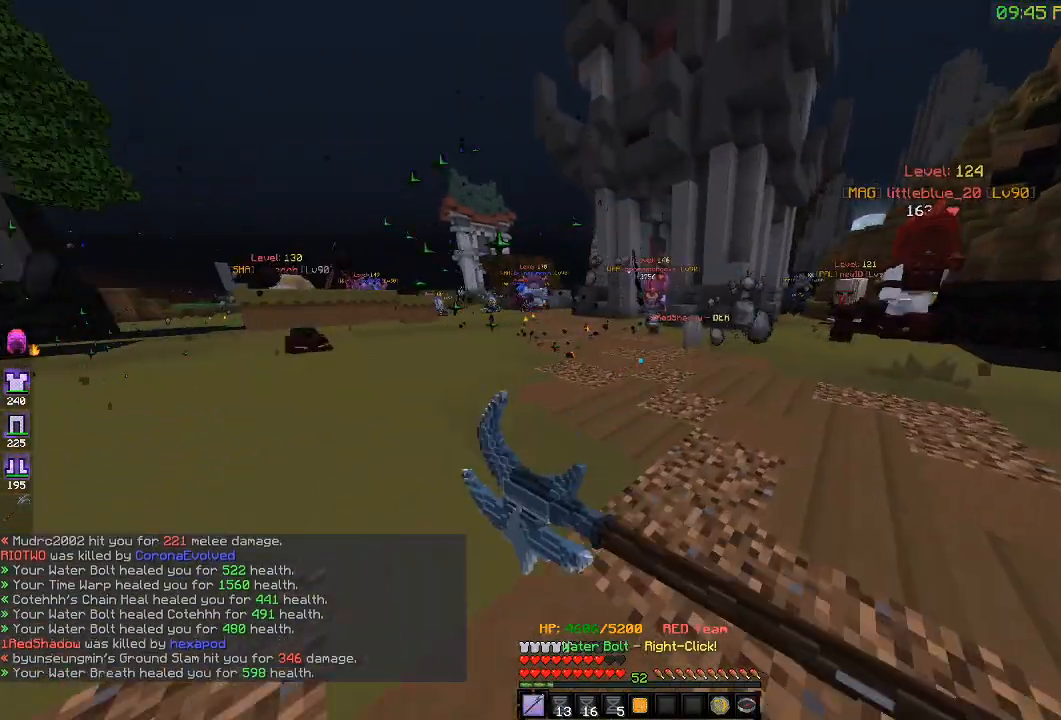
{"keys": ["a", "w"], "events": [[217, "w", "up"], [283, "w", "down"], [333, "a", "down"], [400, "d", "up"]]}
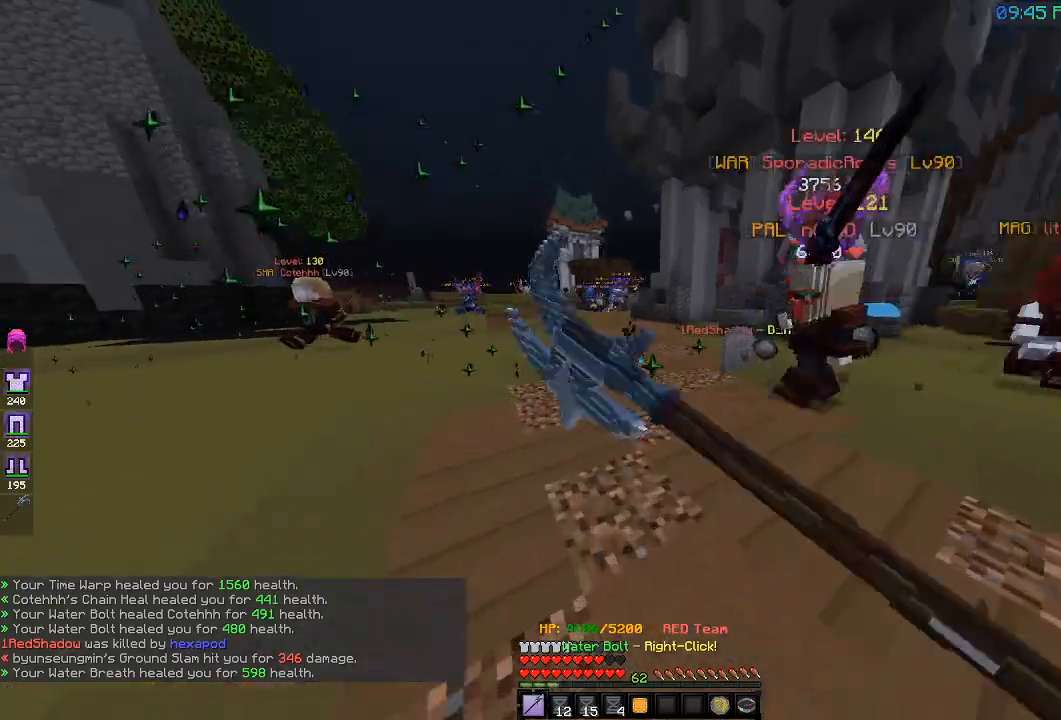
{"keys": ["a", "w"], "events": [[150, "a", "up"], [150, "d", "down"], [333, "a", "down"], [383, "d", "up"]]}
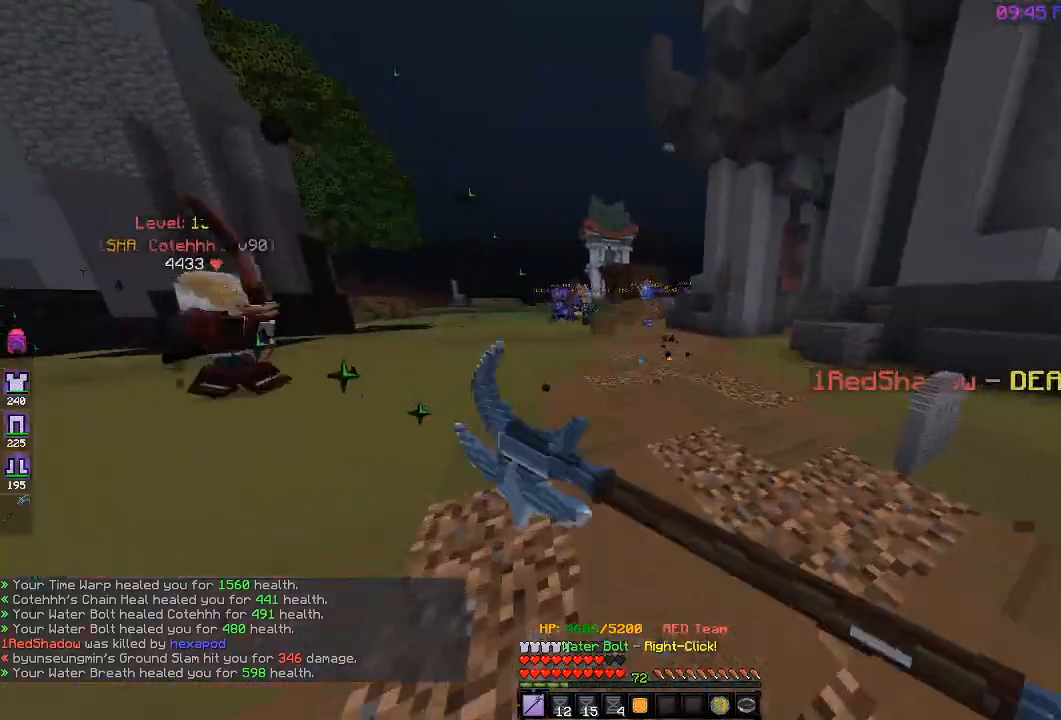
{"keys": ["a", "d", "w"], "events": [[450, "d", "down"]]}
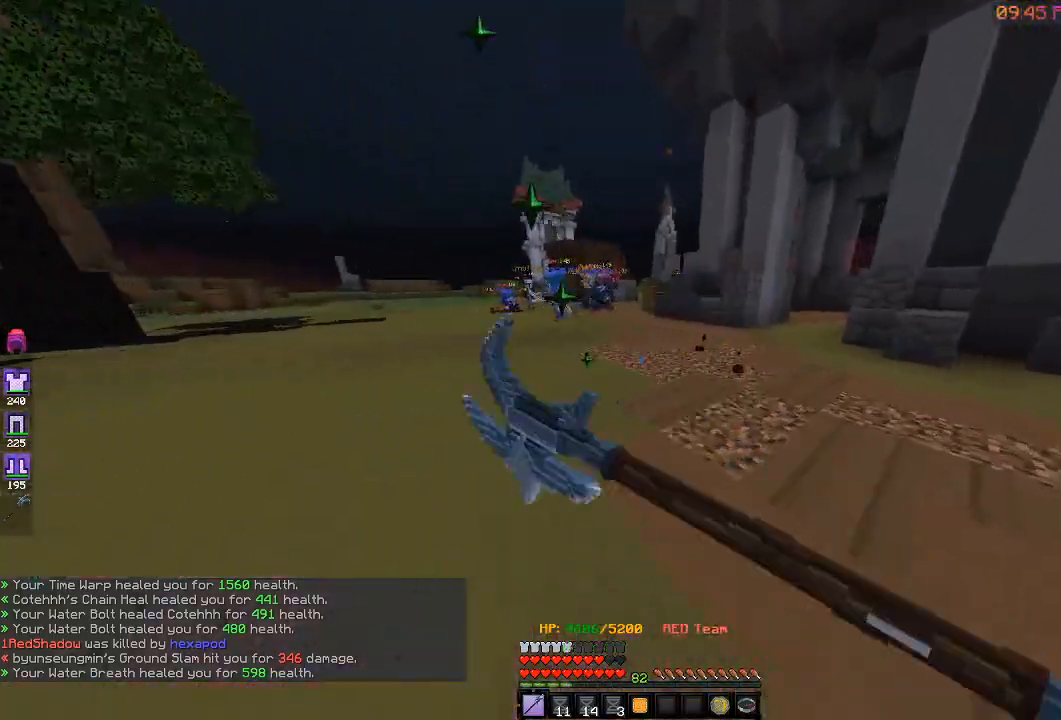
{"keys": ["a", "d", "s"], "events": [[17, "a", "up"], [383, "w", "up"], [450, "a", "down"], [450, "s", "down"]]}
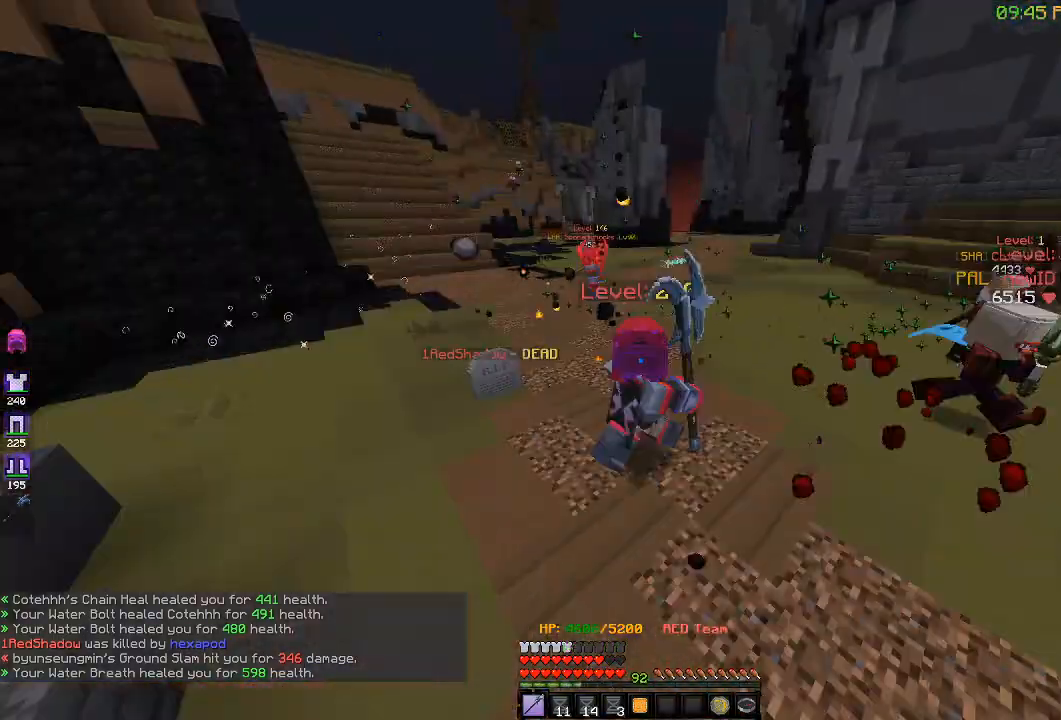
{"keys": ["a", "w"], "events": [[217, "d", "up"], [217, "s", "up"], [283, "w", "down"]]}
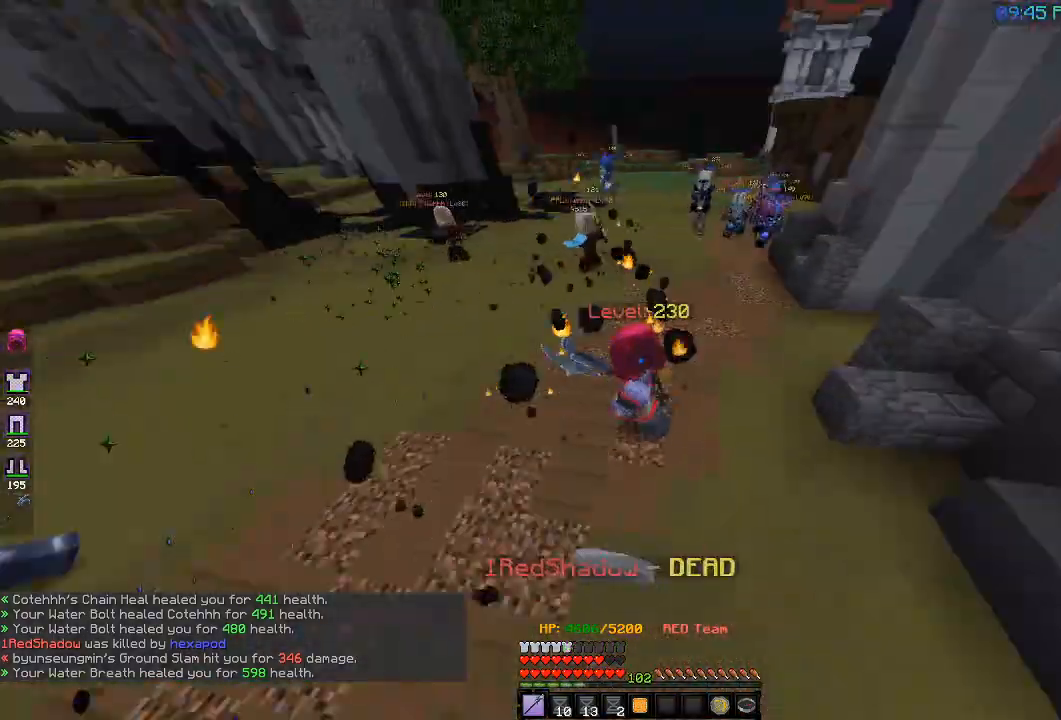
{"keys": ["a", "w"], "events": [[100, "a", "up"], [333, "a", "down"]]}
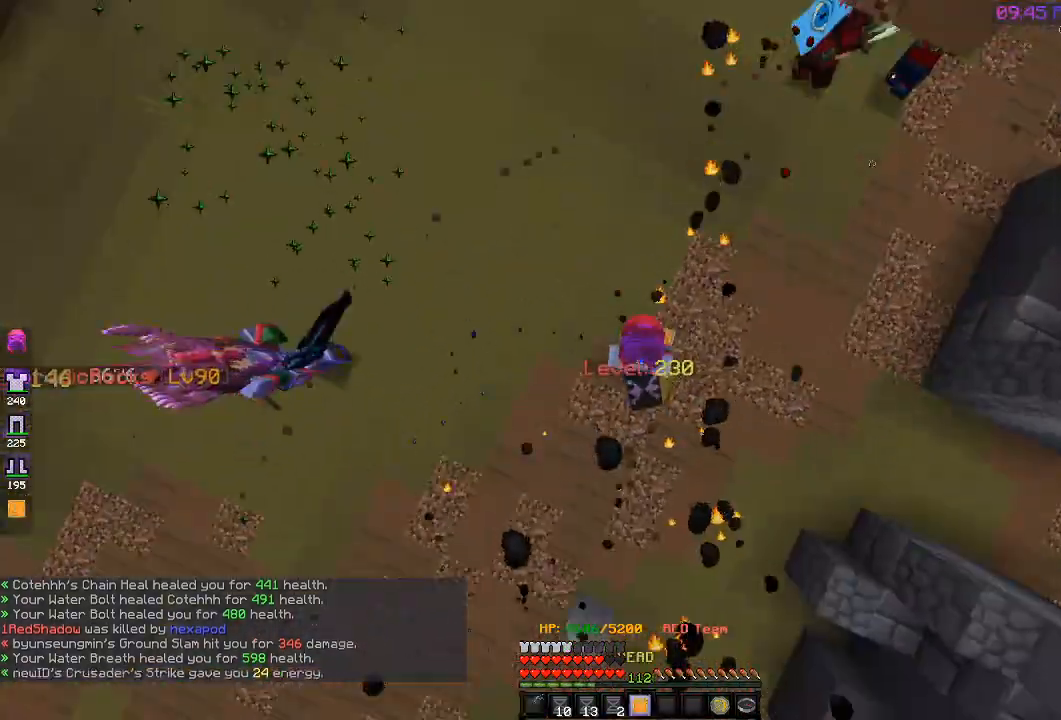
{"keys": ["a", "s"], "events": [[250, "w", "up"], [400, "s", "down"]]}
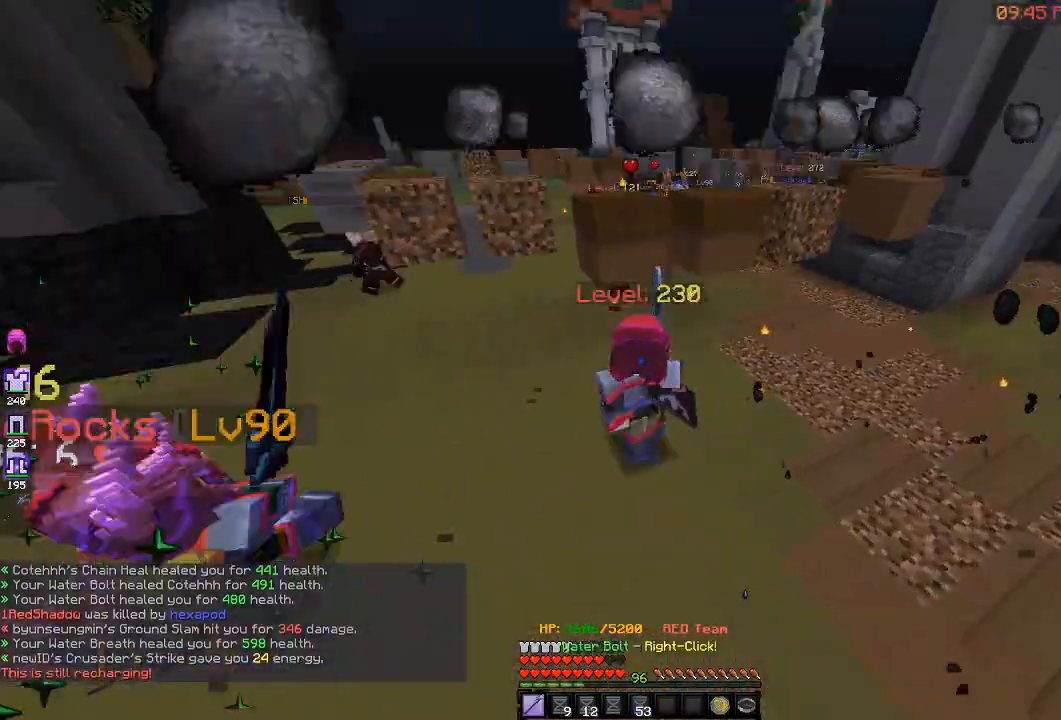
{"keys": ["d", "w"], "events": [[333, "s", "up"], [333, "w", "down"], [433, "d", "down"], [467, "a", "up"]]}
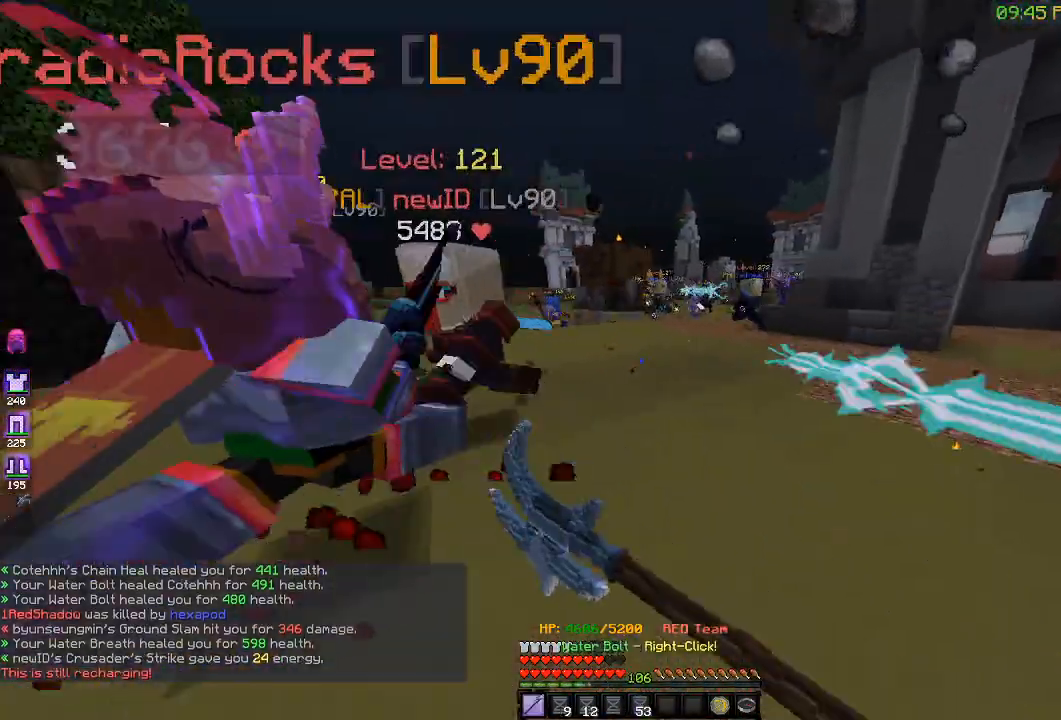
{"keys": ["d", "s"], "events": [[317, "w", "up"], [433, "s", "down"]]}
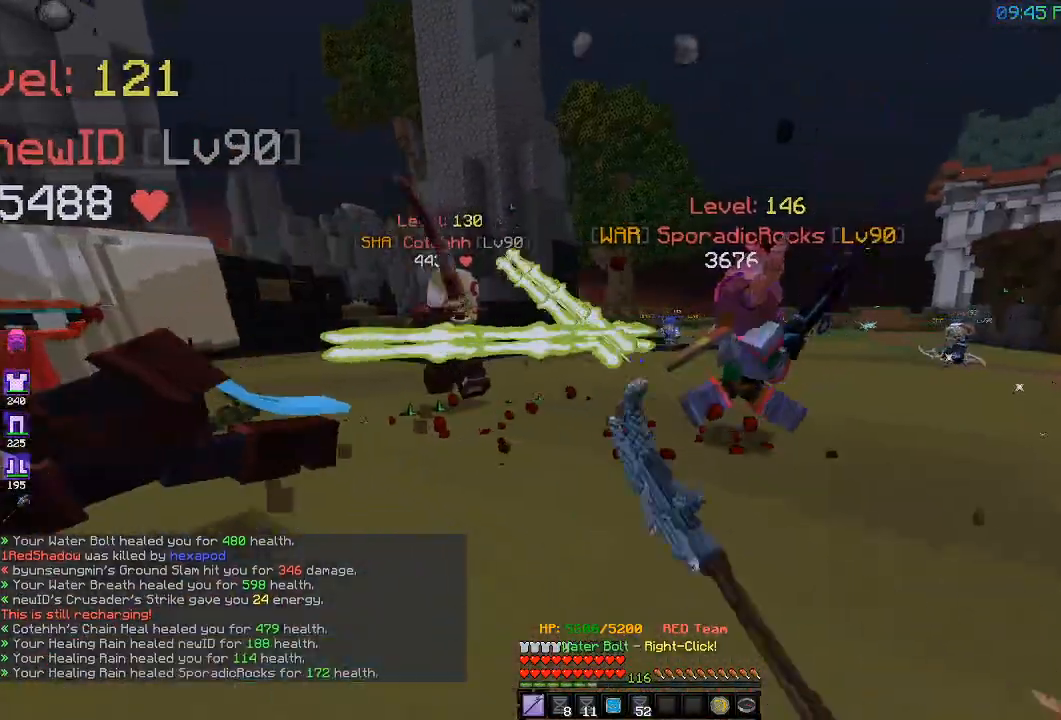
{"keys": ["d", "s"], "events": [[33, "a", "down"], [167, "d", "up"], [383, "d", "down"], [433, "a", "up"]]}
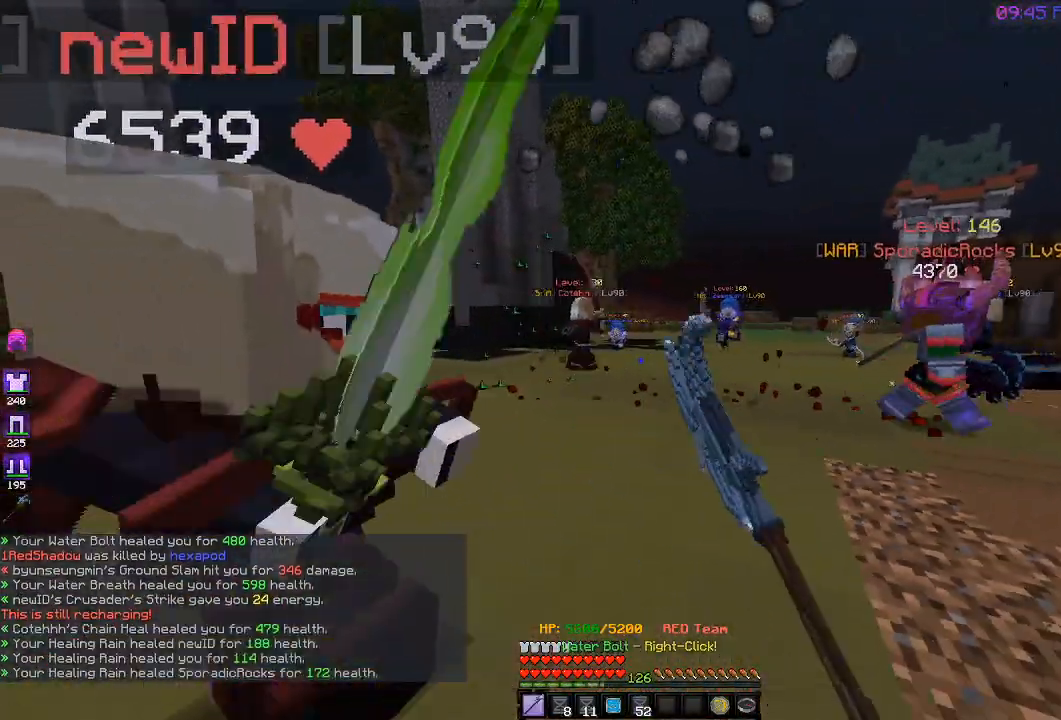
{"keys": ["a", "d", "s"], "events": [[167, "a", "down"], [317, "d", "up"], [450, "d", "down"]]}
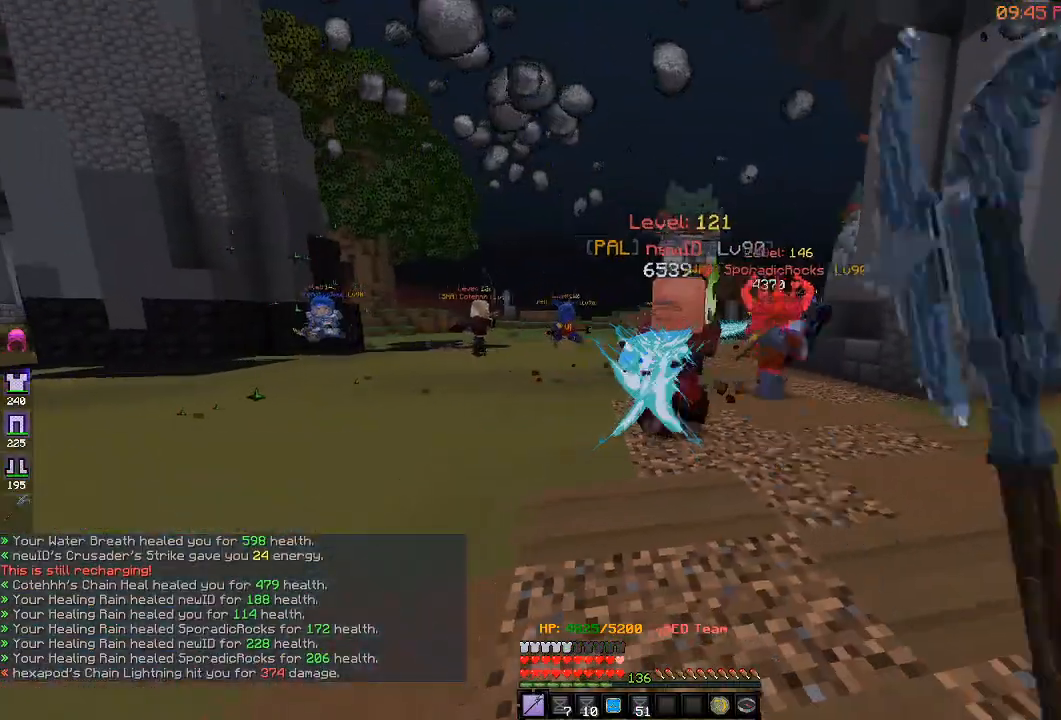
{"keys": ["a", "w"], "events": [[50, "d", "up"], [50, "s", "up"], [450, "w", "down"]]}
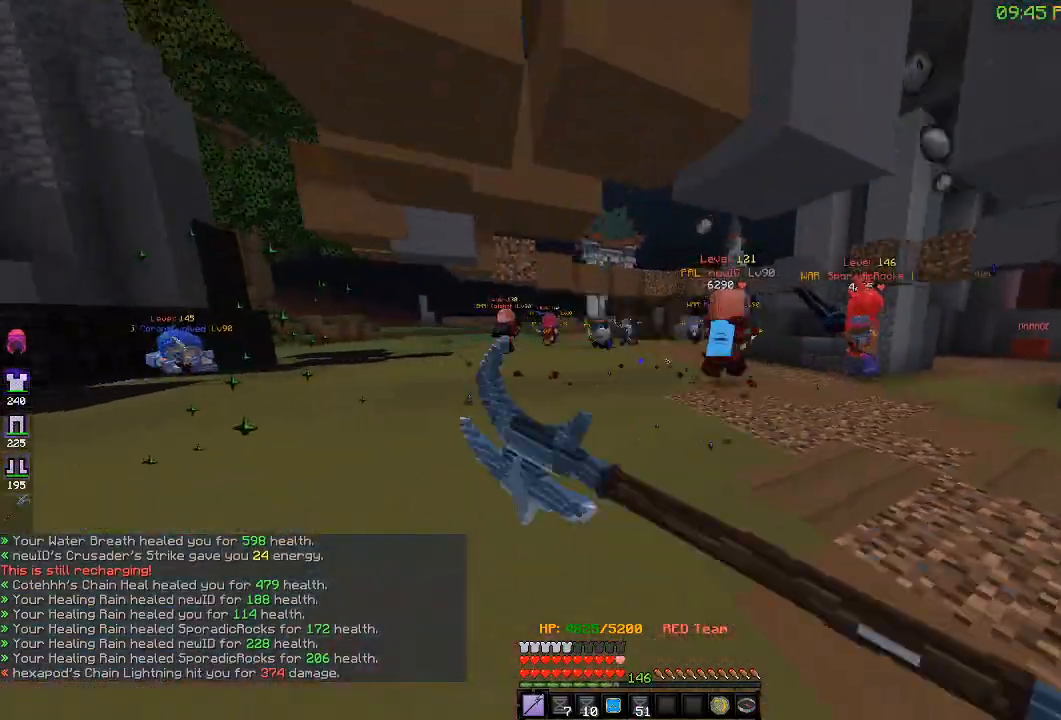
{"keys": ["a", "d", "w"], "events": [[217, "d", "down"], [267, "a", "up"], [450, "a", "down"]]}
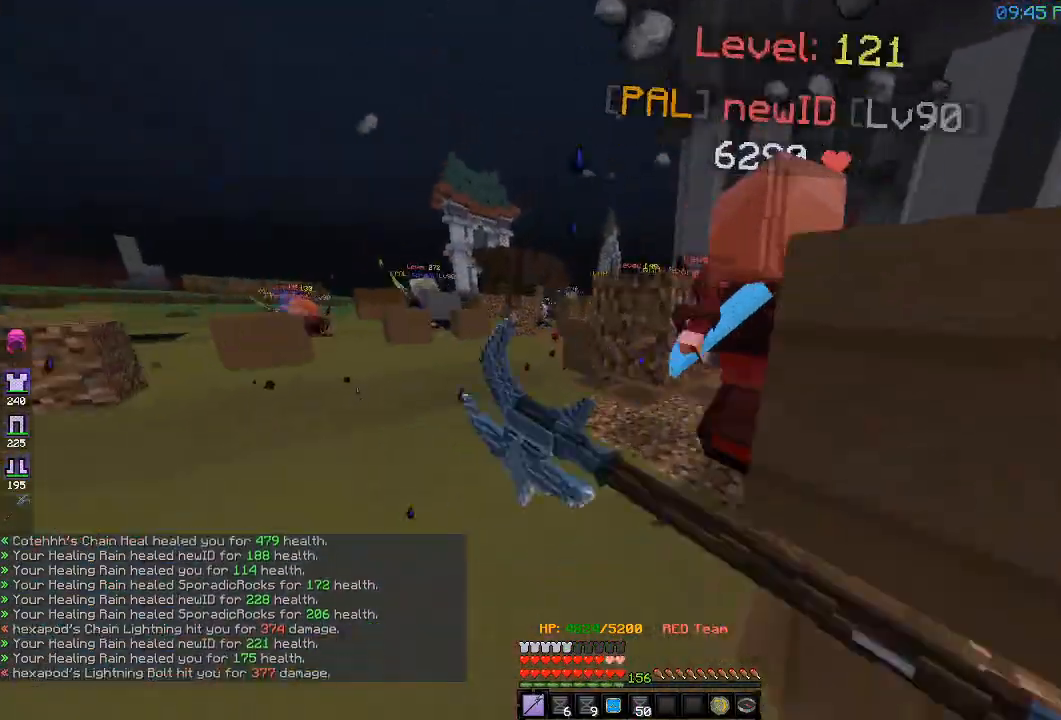
{"keys": ["a", "w"], "events": [[17, "d", "up"], [150, "d", "down"], [250, "a", "up"], [400, "a", "down"], [450, "d", "up"]]}
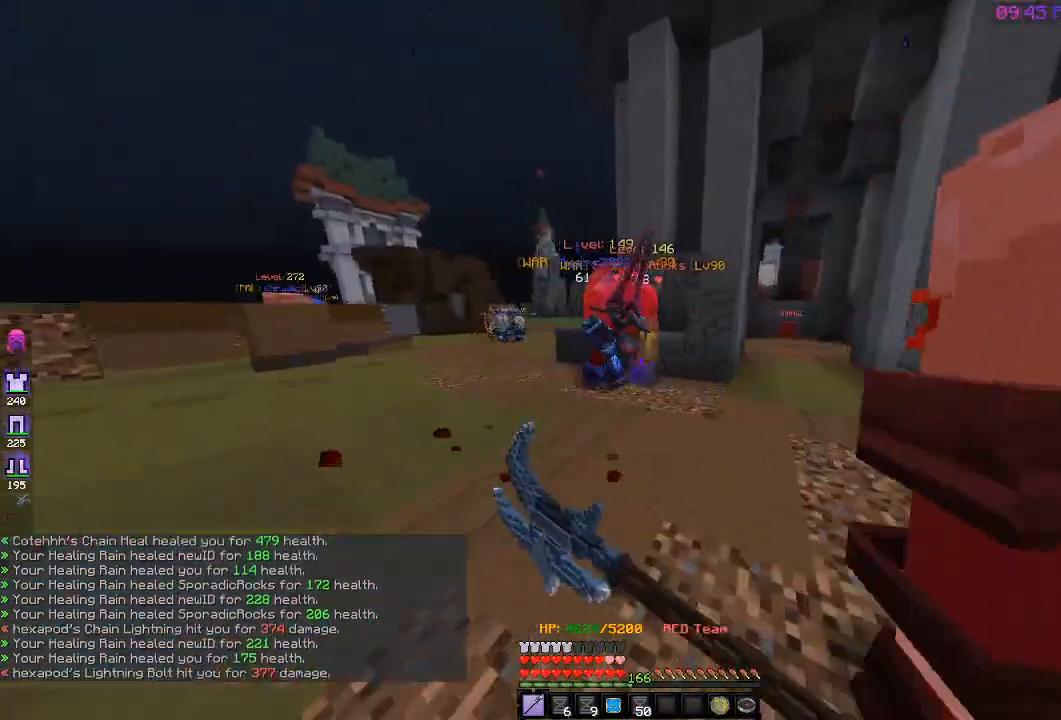
{"keys": ["a", "d", "w"], "events": [[33, "d", "down"], [83, "a", "up"], [283, "a", "down"], [317, "d", "up"], [433, "d", "down"]]}
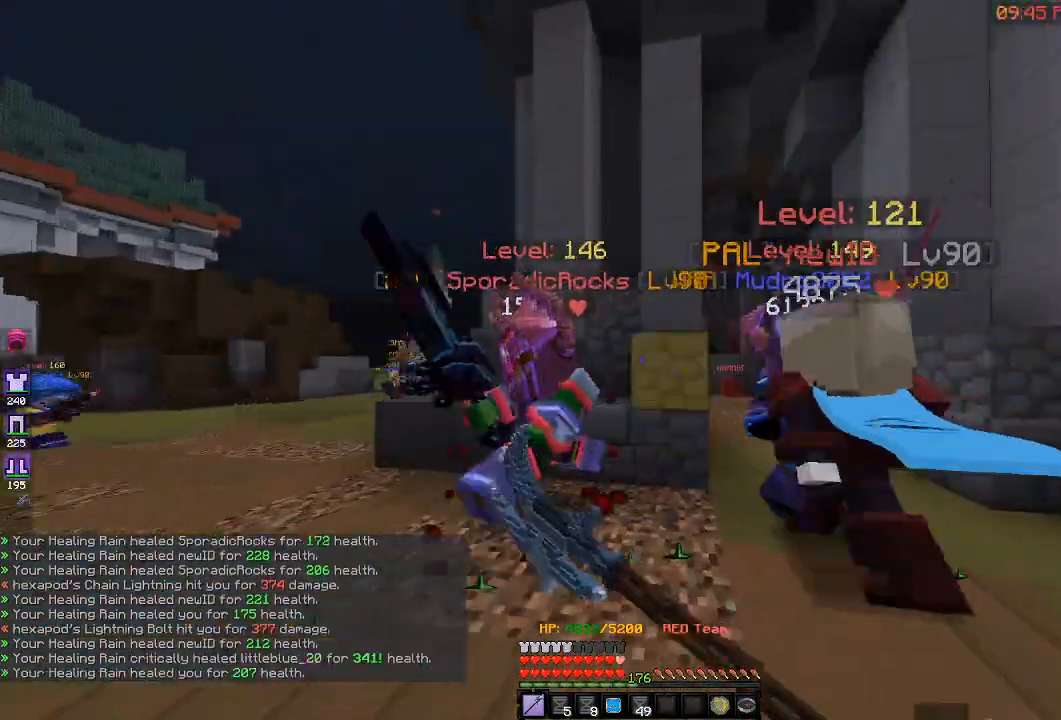
{"keys": ["w"], "events": [[83, "a", "up"], [417, "d", "up"]]}
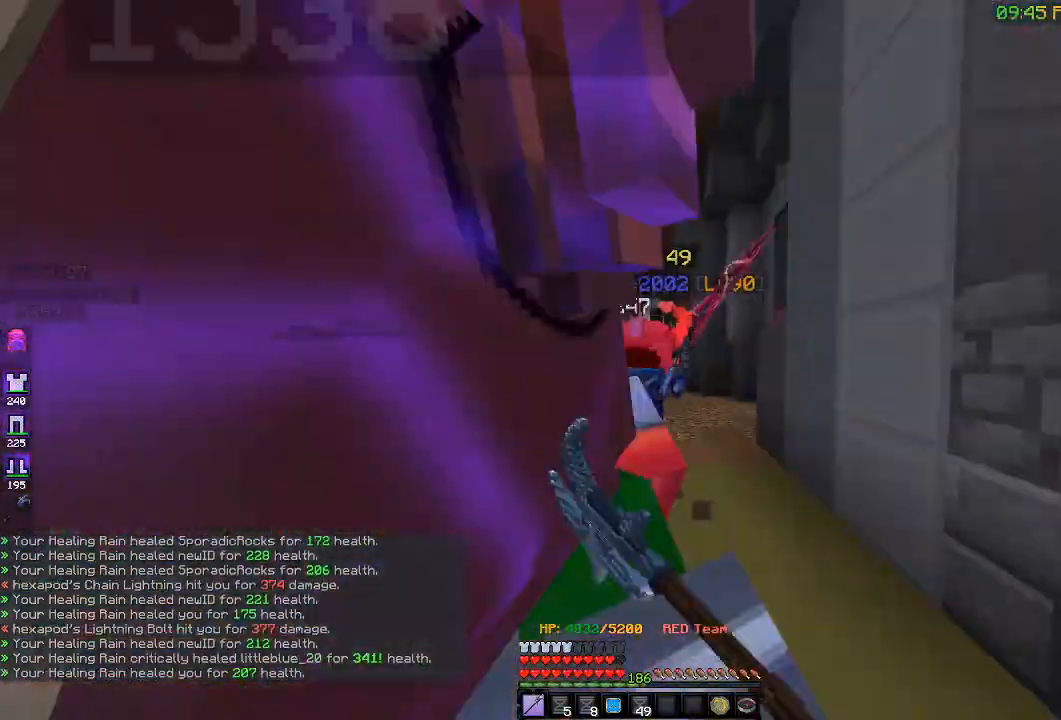
{"keys": ["w"], "events": [[133, "d", "down"], [283, "d", "up"]]}
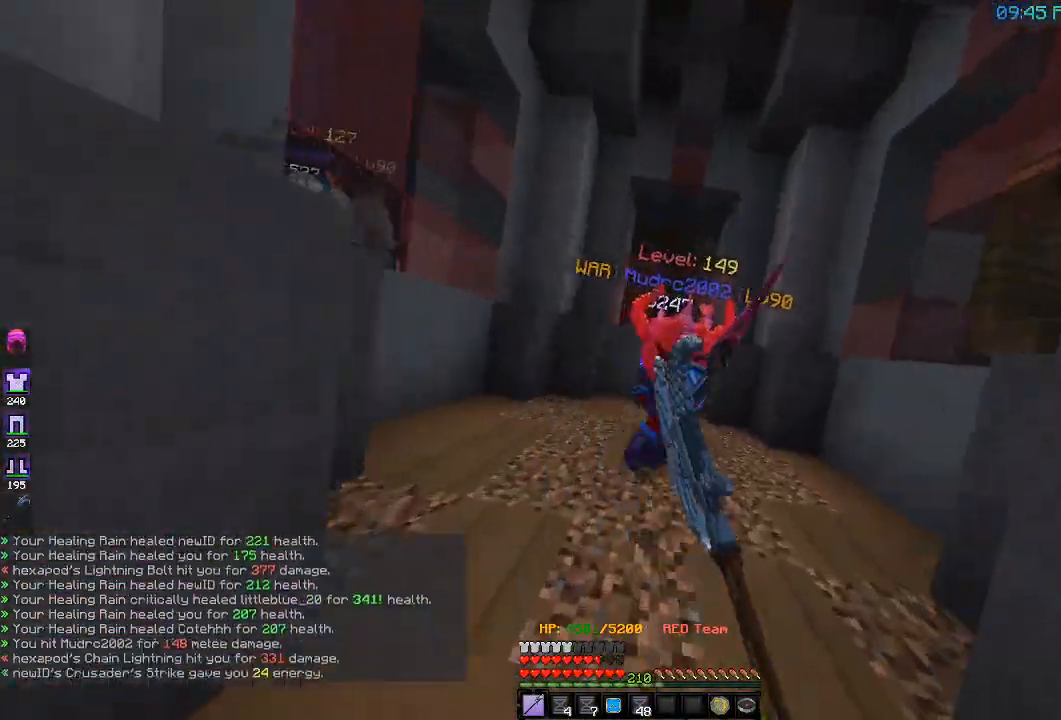
{"keys": ["a", "d", "s"], "events": [[33, "d", "down"], [133, "w", "up"], [167, "a", "down"], [333, "d", "up"], [333, "s", "down"], [483, "d", "down"]]}
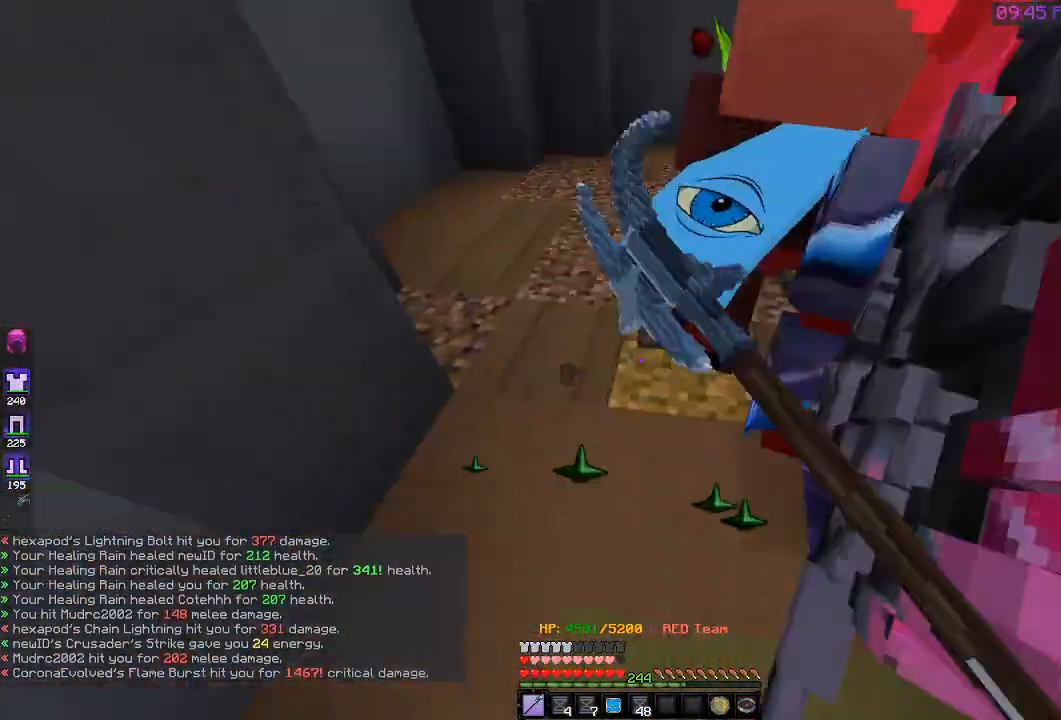
{"keys": ["a", "s"], "events": [[400, "d", "up"]]}
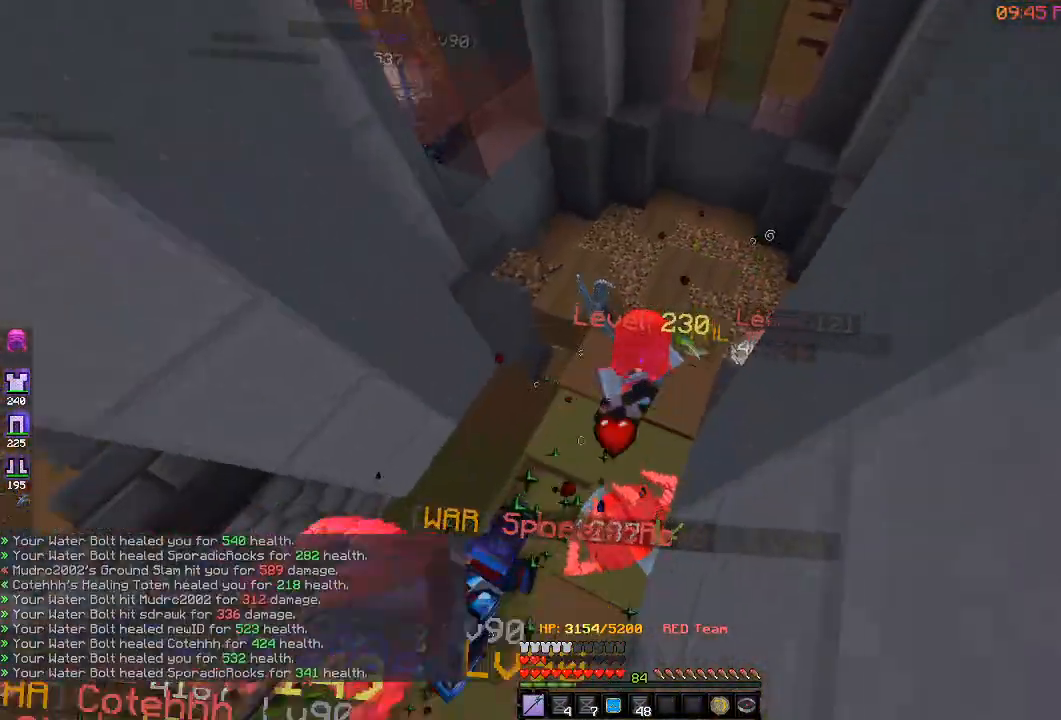
{"keys": ["d", "s"], "events": [[17, "d", "down"], [450, "a", "up"]]}
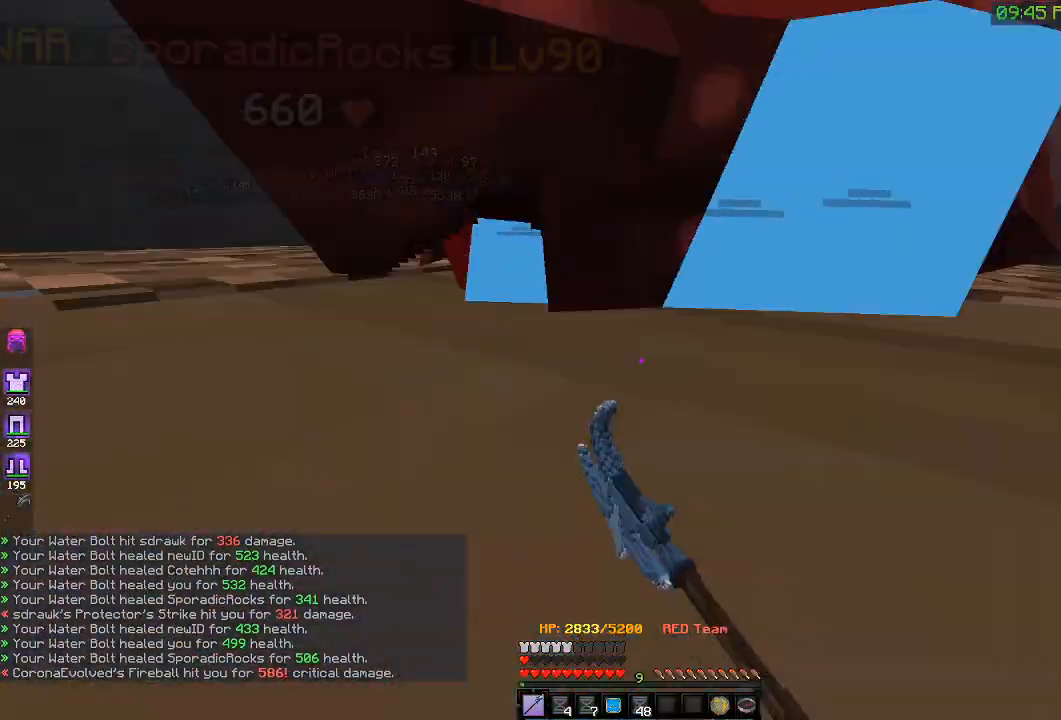
{"keys": ["d", "s"], "events": []}
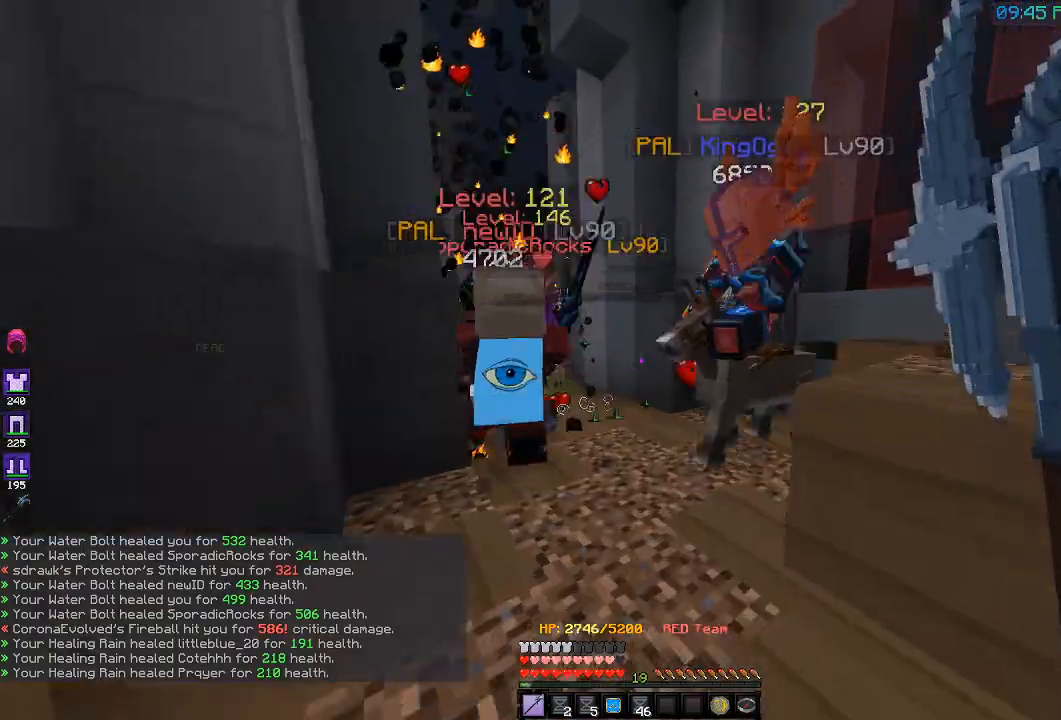
{"keys": ["a"], "events": [[33, "s", "up"], [267, "w", "down"], [317, "d", "up"], [400, "a", "down"], [433, "w", "up"]]}